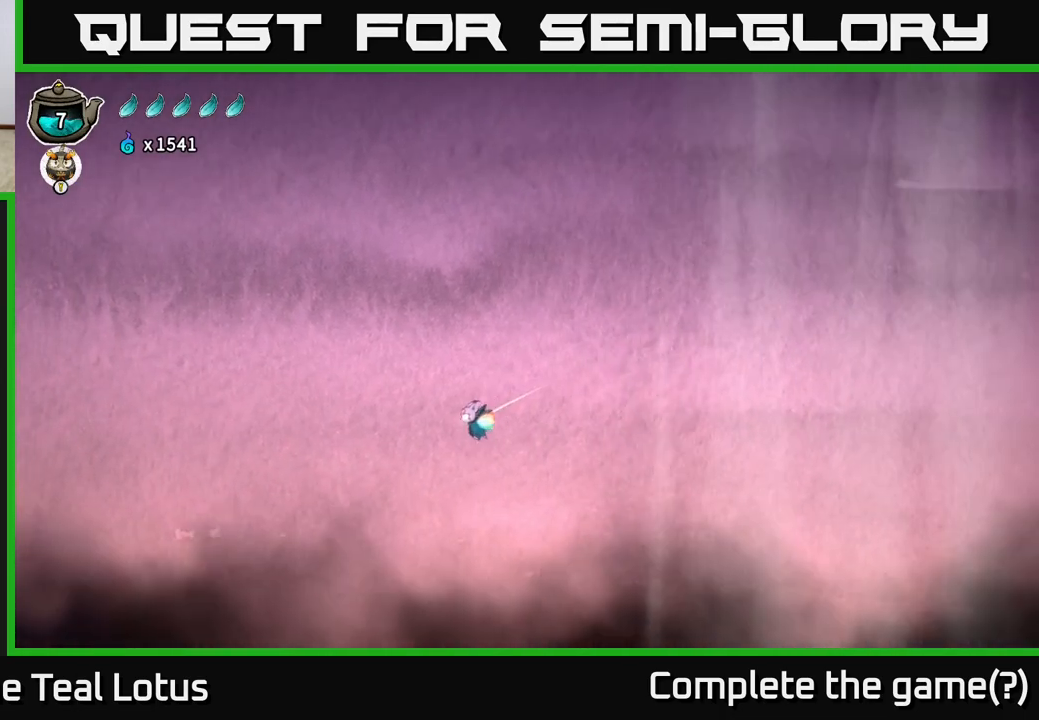
Gameplay with a controller (Xbox layout); each line is a JSON object with the inputs held at the frame after it. "events" lists button and stick changes between this image and that frame as [ms after this image, input, new state], when the widget could be followed in between.
{"buttons": ["L2"], "left_stick": "left", "right_stick": "center", "events": []}
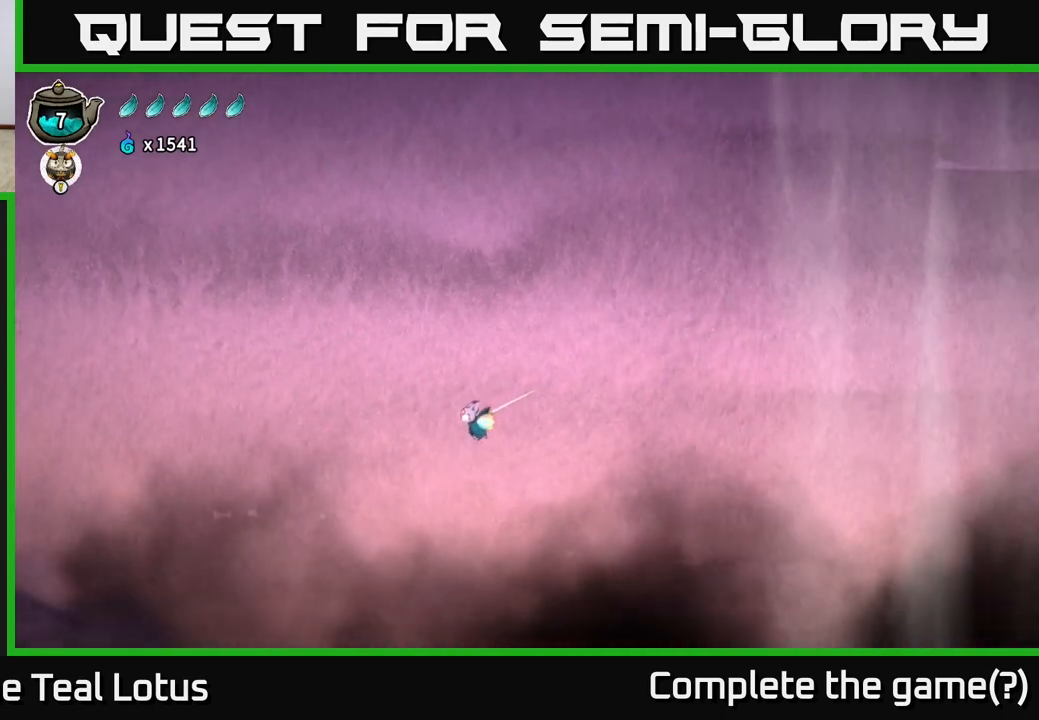
{"buttons": ["L2"], "left_stick": "left", "right_stick": "center", "events": []}
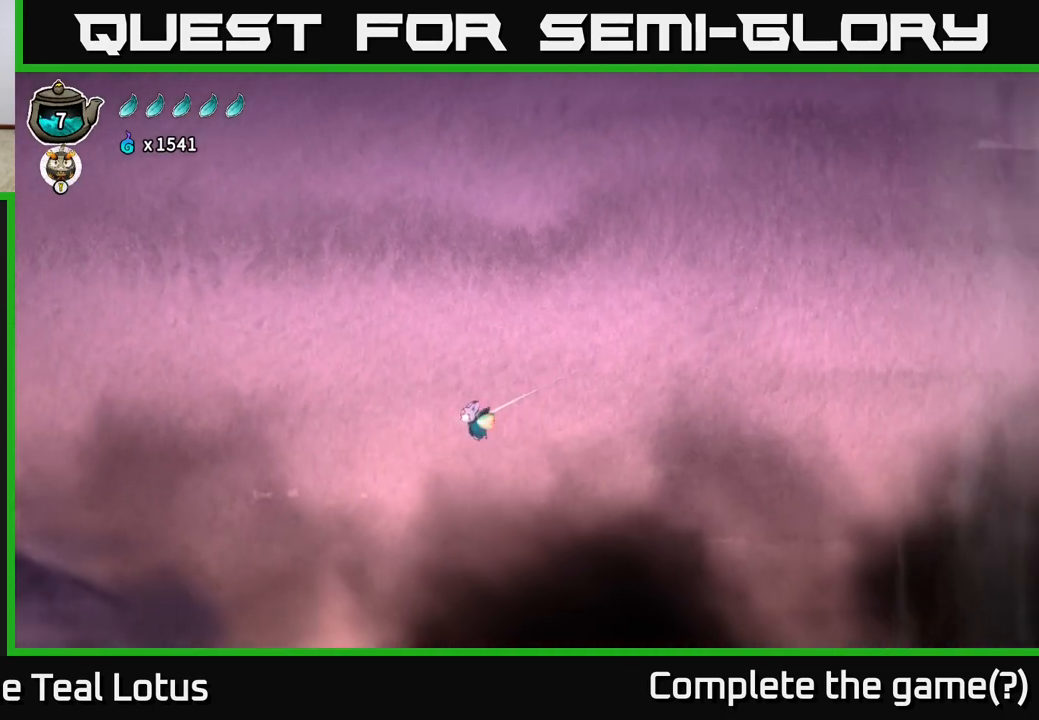
{"buttons": ["L2"], "left_stick": "left", "right_stick": "center", "events": []}
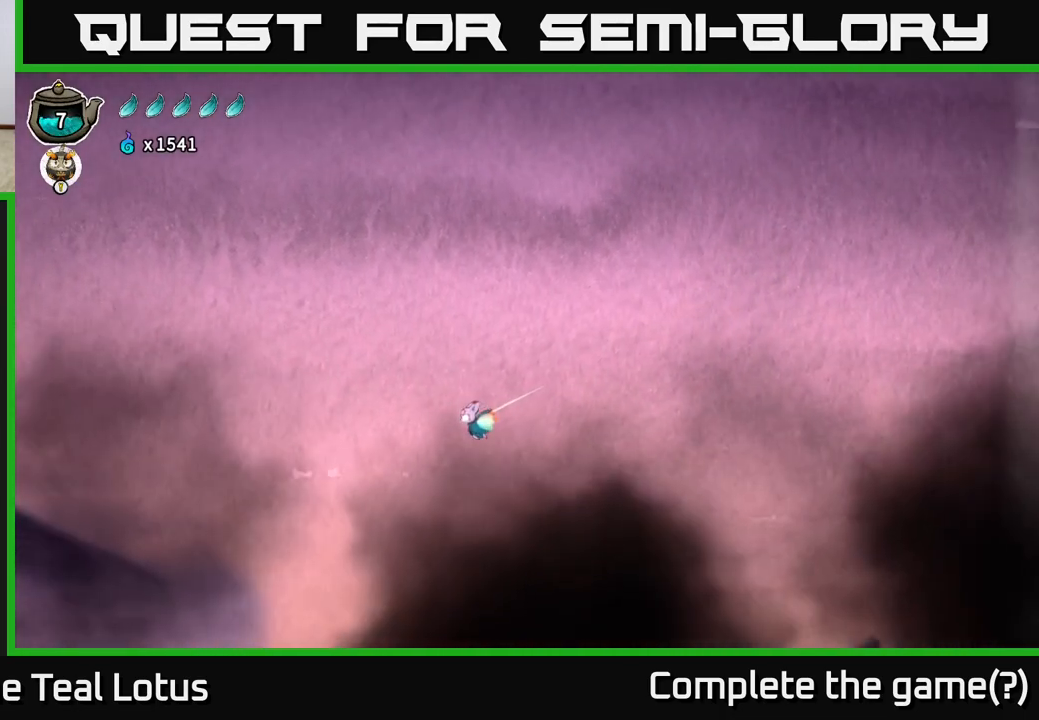
{"buttons": ["L2"], "left_stick": "left", "right_stick": "center", "events": []}
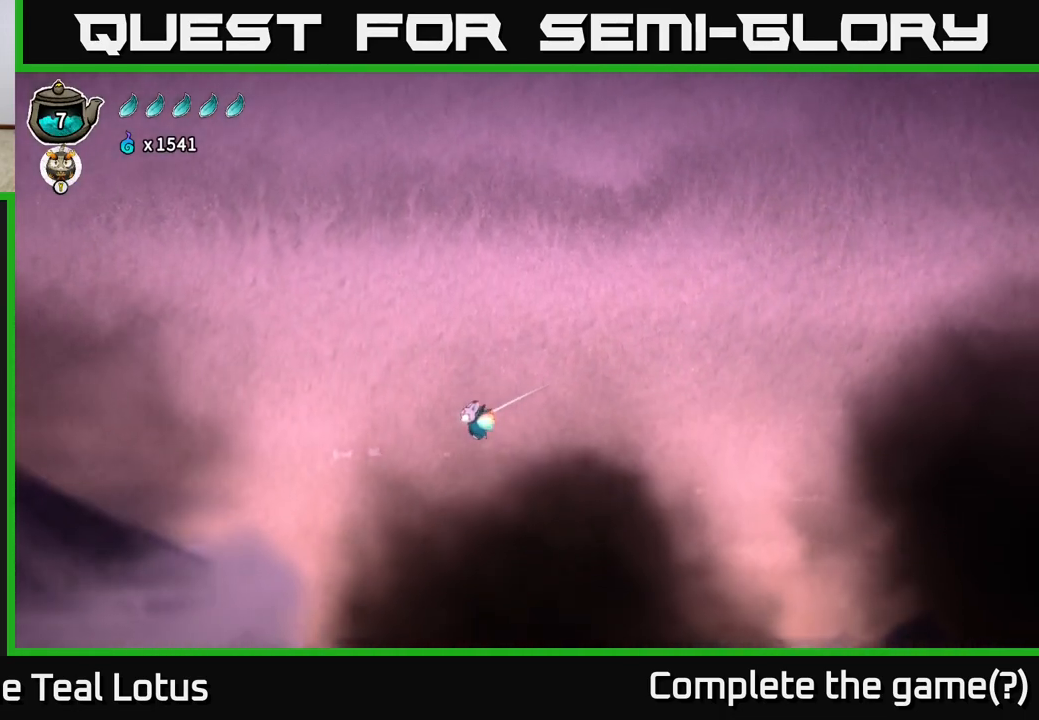
{"buttons": ["L2"], "left_stick": "left", "right_stick": "center", "events": []}
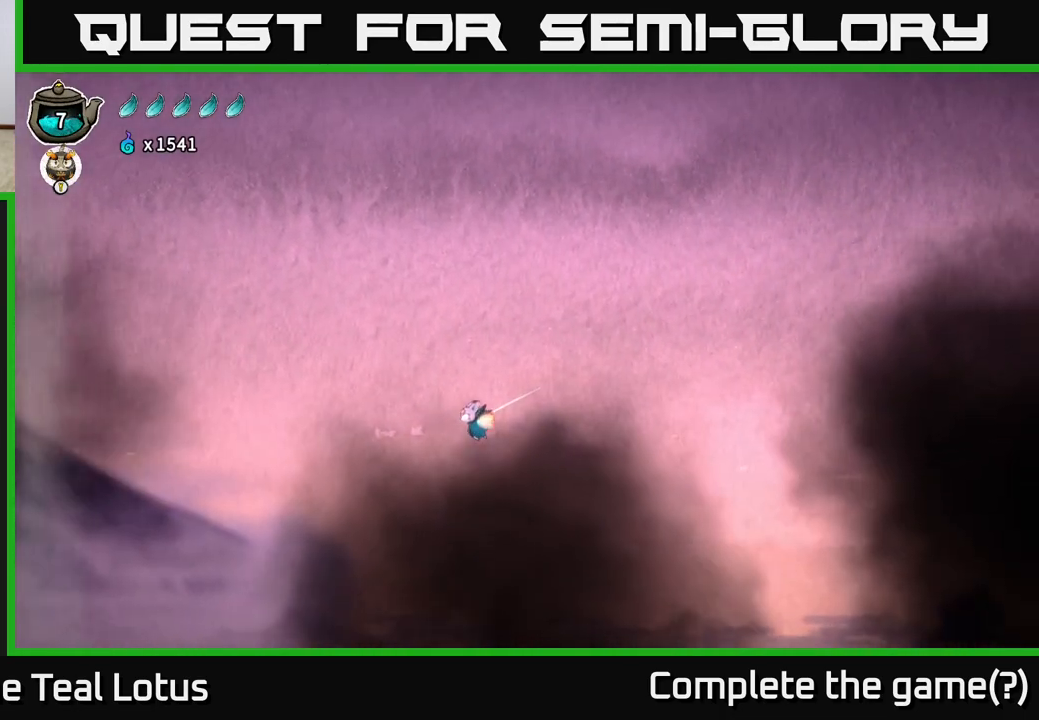
{"buttons": ["L2"], "left_stick": "left", "right_stick": "center", "events": []}
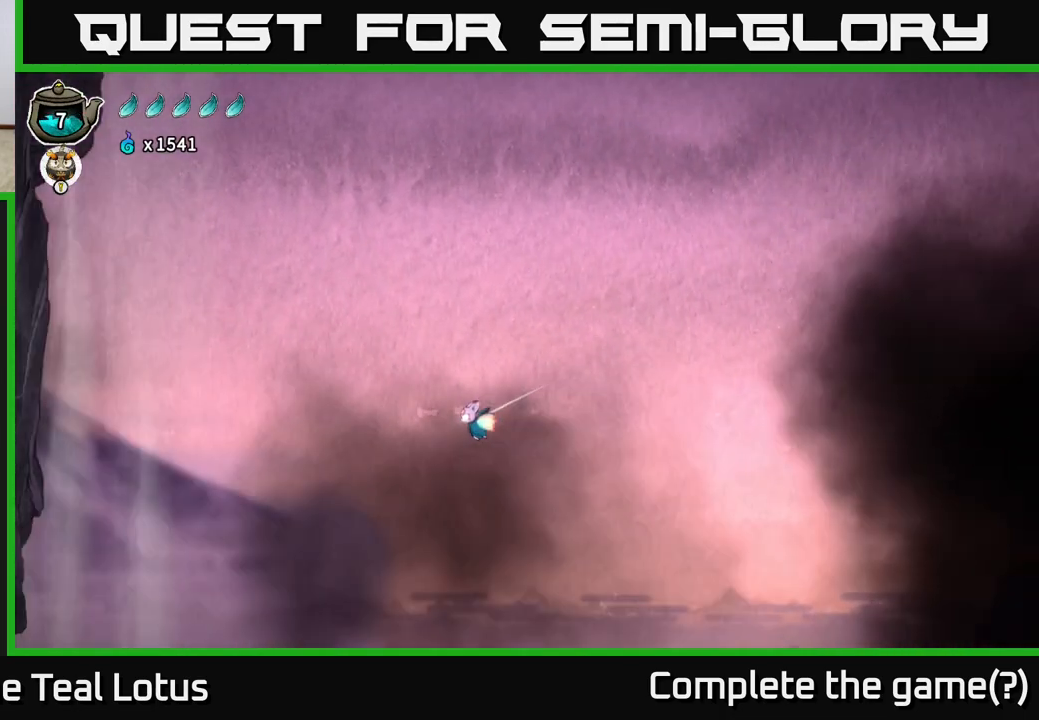
{"buttons": ["L2"], "left_stick": "left", "right_stick": "center", "events": []}
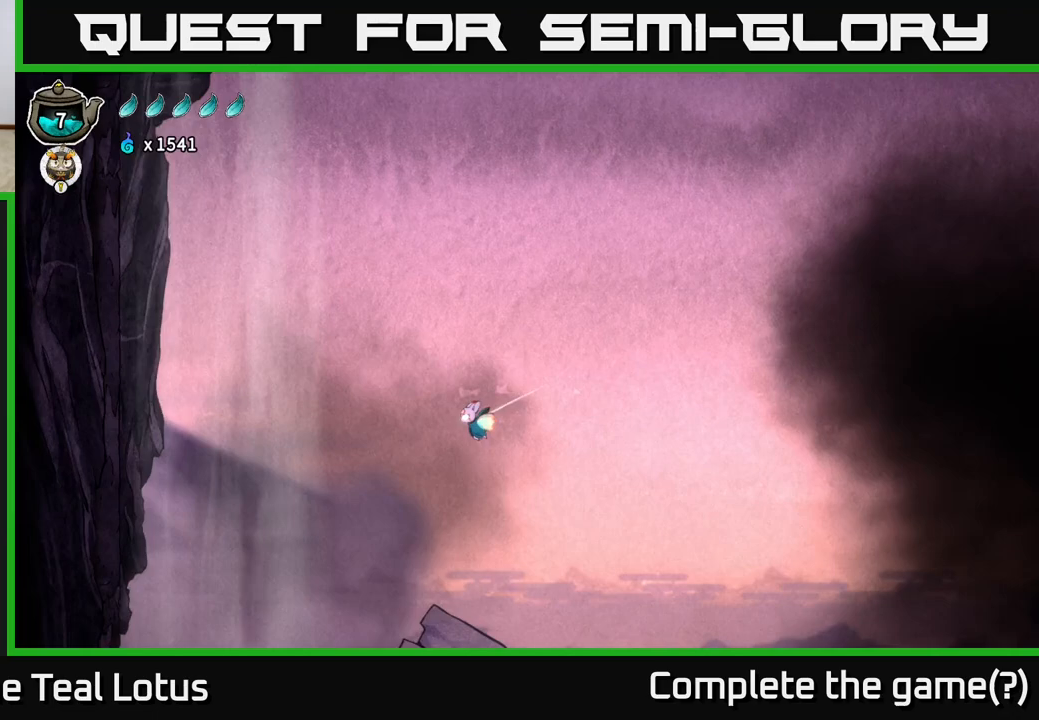
{"buttons": ["L2"], "left_stick": "left", "right_stick": "center", "events": []}
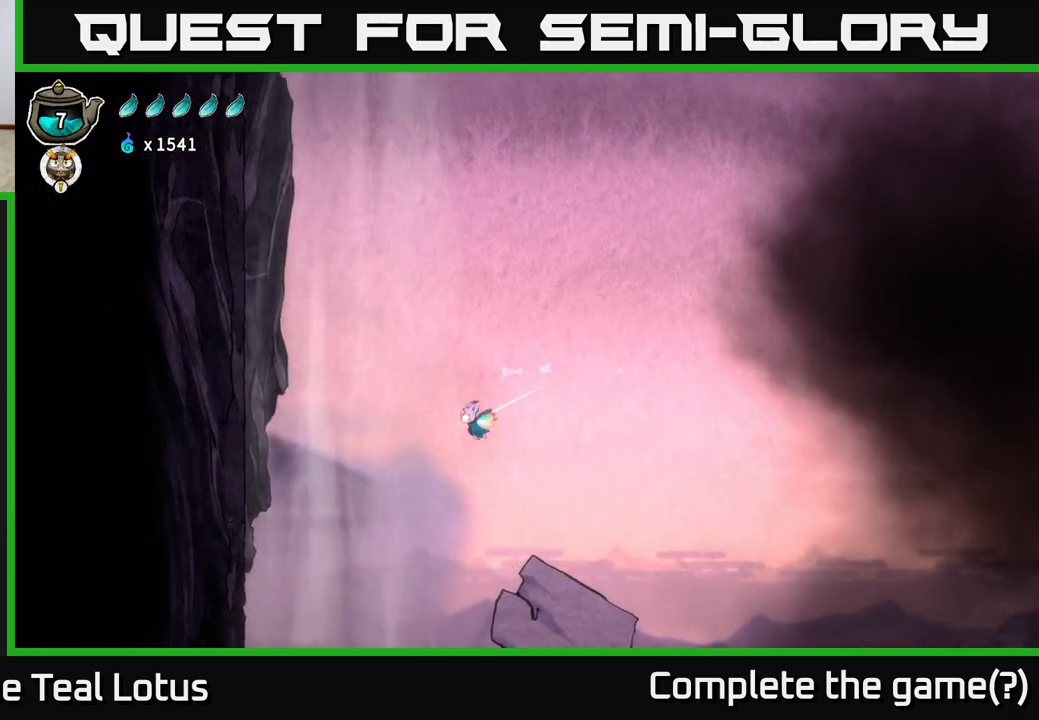
{"buttons": ["L2"], "left_stick": "center", "right_stick": "center", "events": [[467, "left_stick", "center"]]}
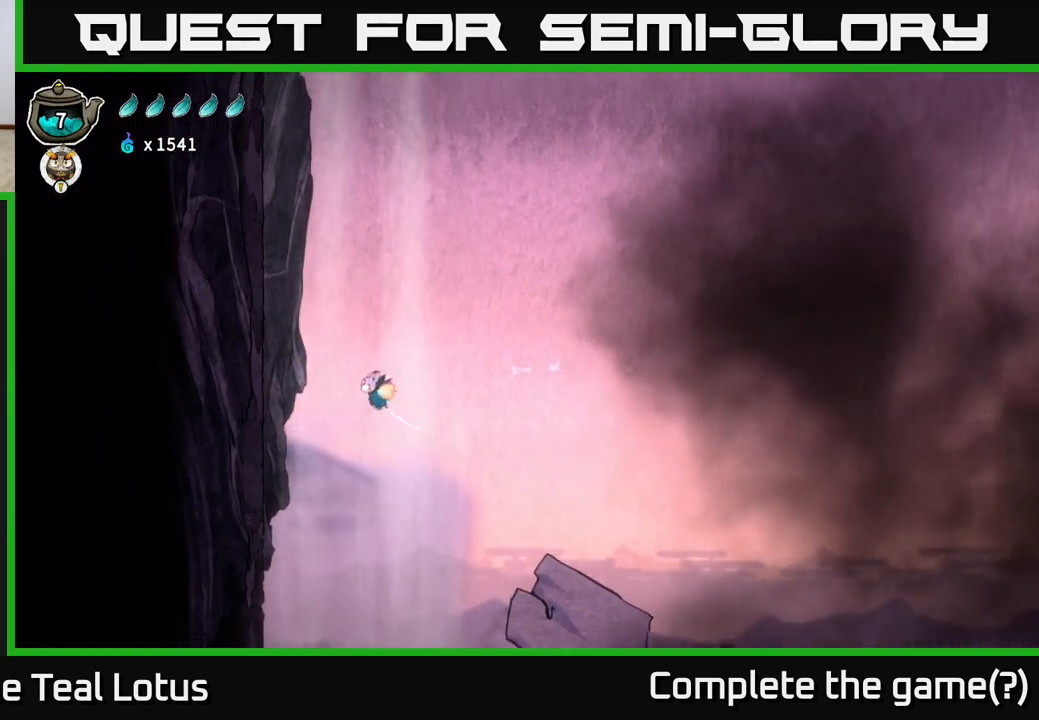
{"buttons": ["L2"], "left_stick": "center", "right_stick": "center", "events": []}
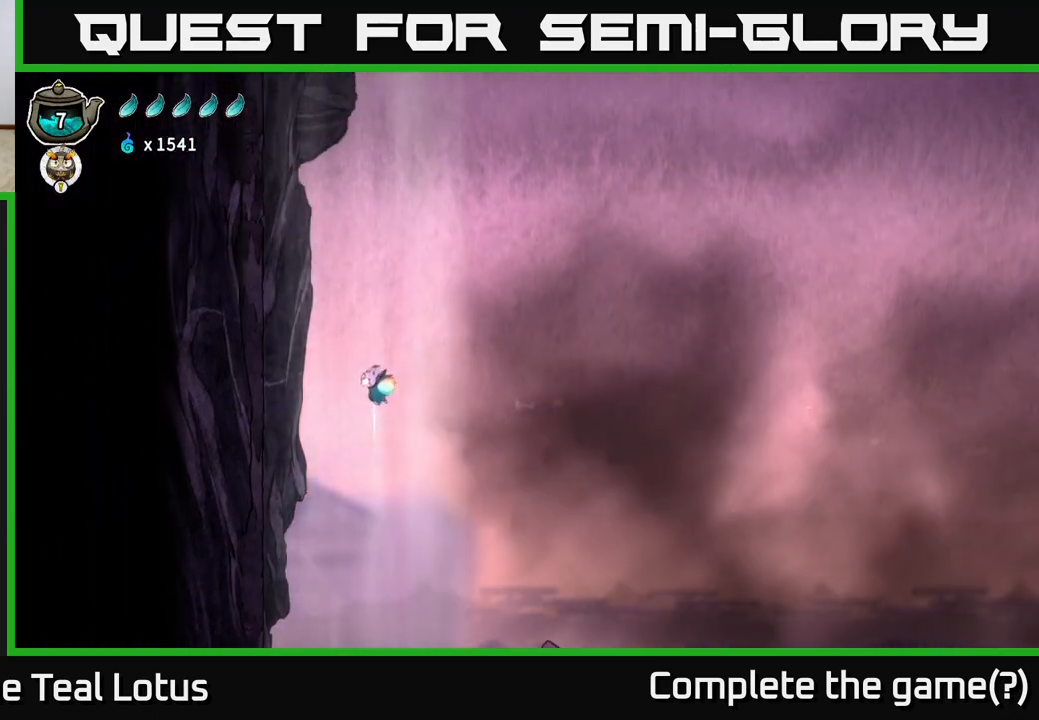
{"buttons": ["L2"], "left_stick": "center", "right_stick": "center", "events": []}
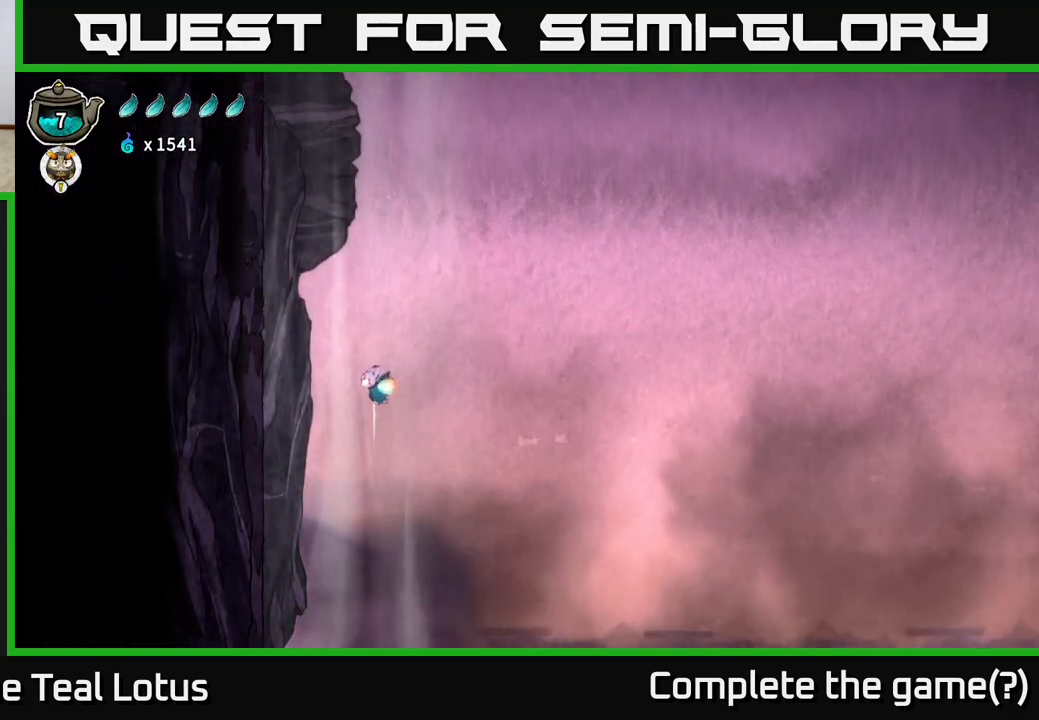
{"buttons": ["L2"], "left_stick": "center", "right_stick": "center", "events": []}
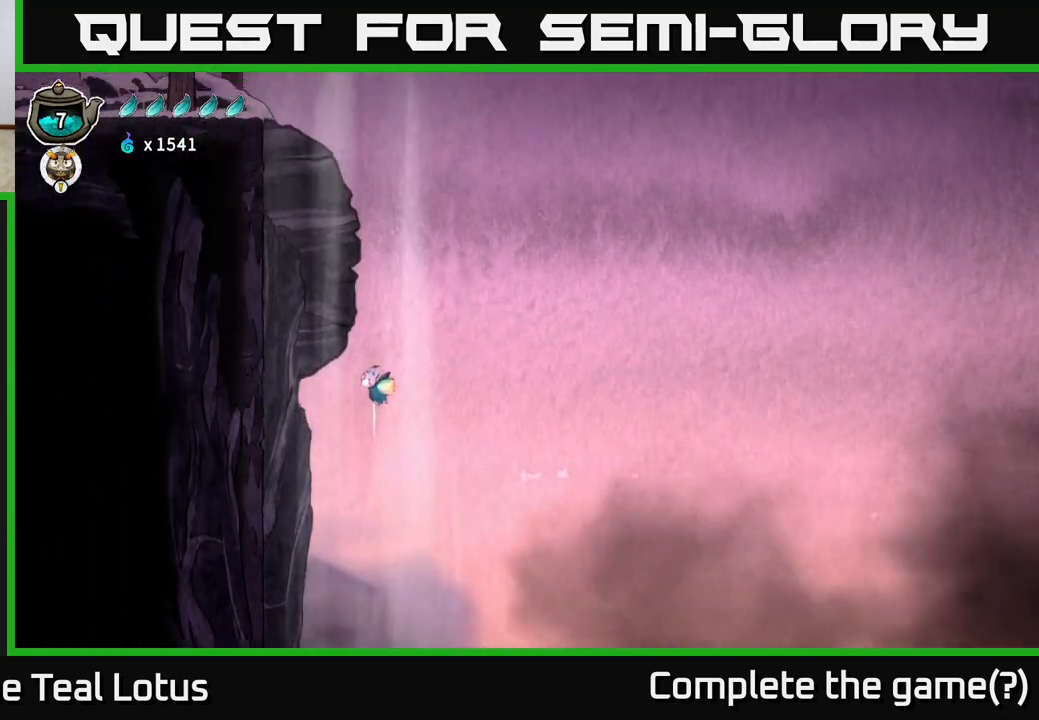
{"buttons": [], "left_stick": "center", "right_stick": "center", "events": [[467, "L2", "up"]]}
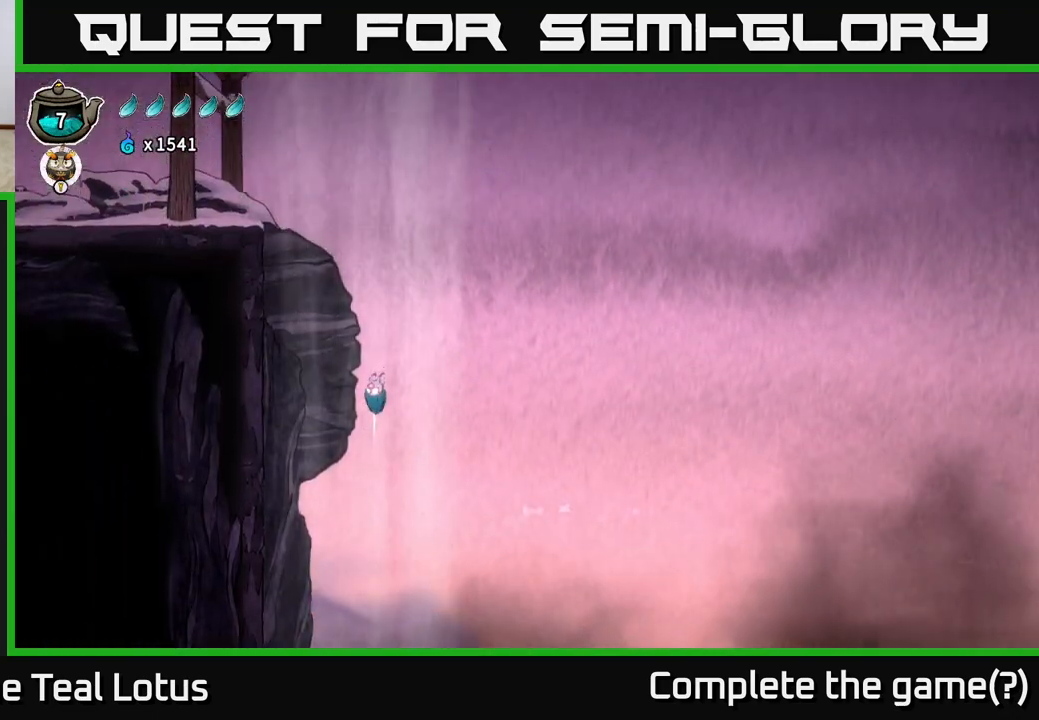
{"buttons": [], "left_stick": "down", "right_stick": "center", "events": [[333, "left_stick", "left"], [433, "left_stick", "down"]]}
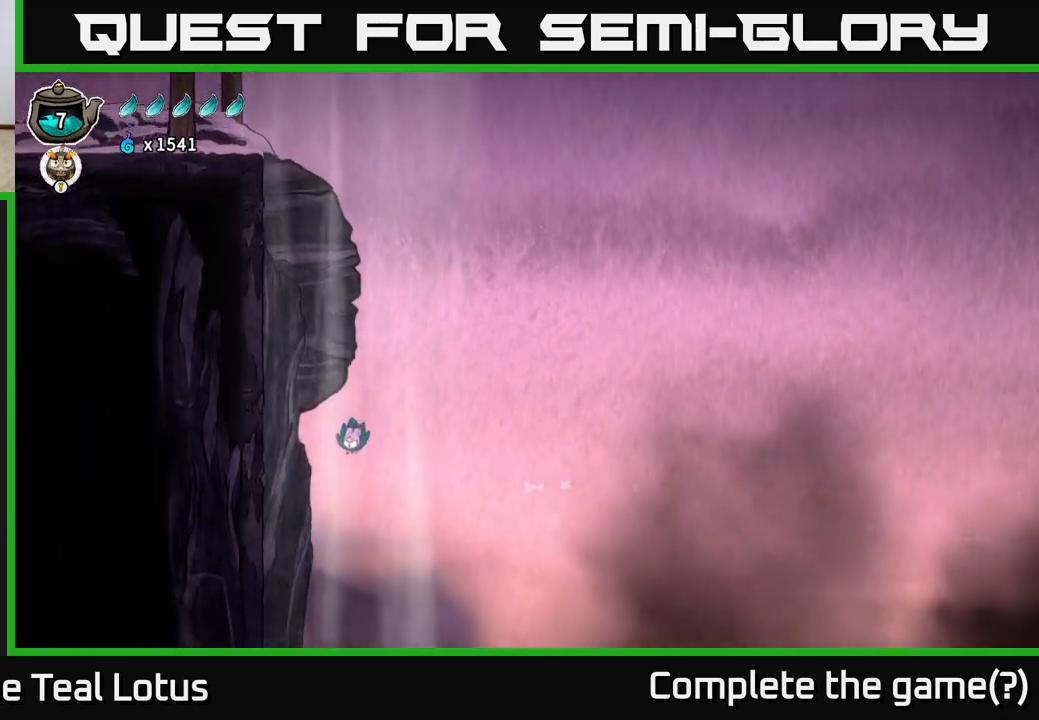
{"buttons": [], "left_stick": "center", "right_stick": "center", "events": [[333, "left_stick", "center"]]}
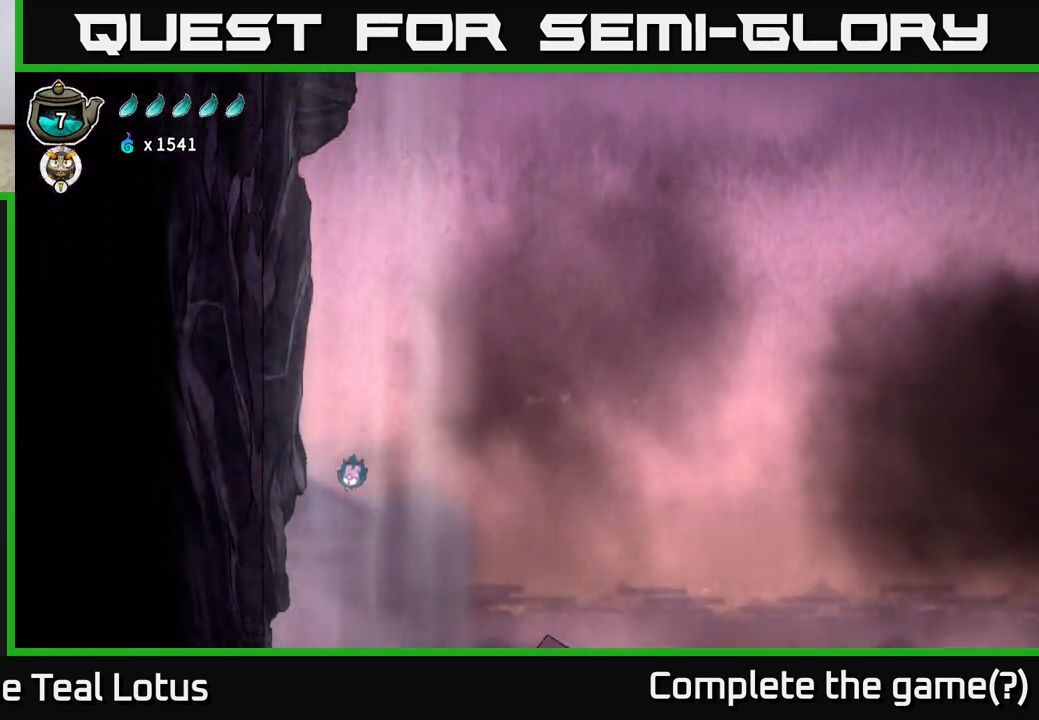
{"buttons": ["L2"], "left_stick": "center", "right_stick": "center", "events": [[233, "L2", "down"]]}
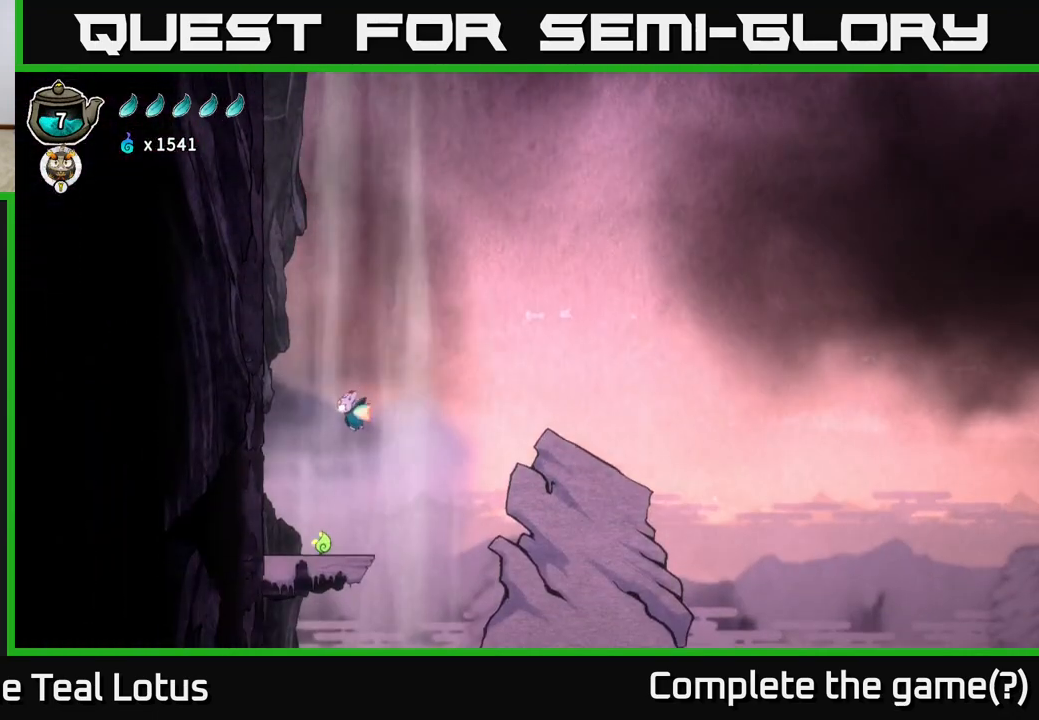
{"buttons": [], "left_stick": "center", "right_stick": "center", "events": [[100, "L2", "up"], [283, "left_stick", "left"], [433, "left_stick", "center"]]}
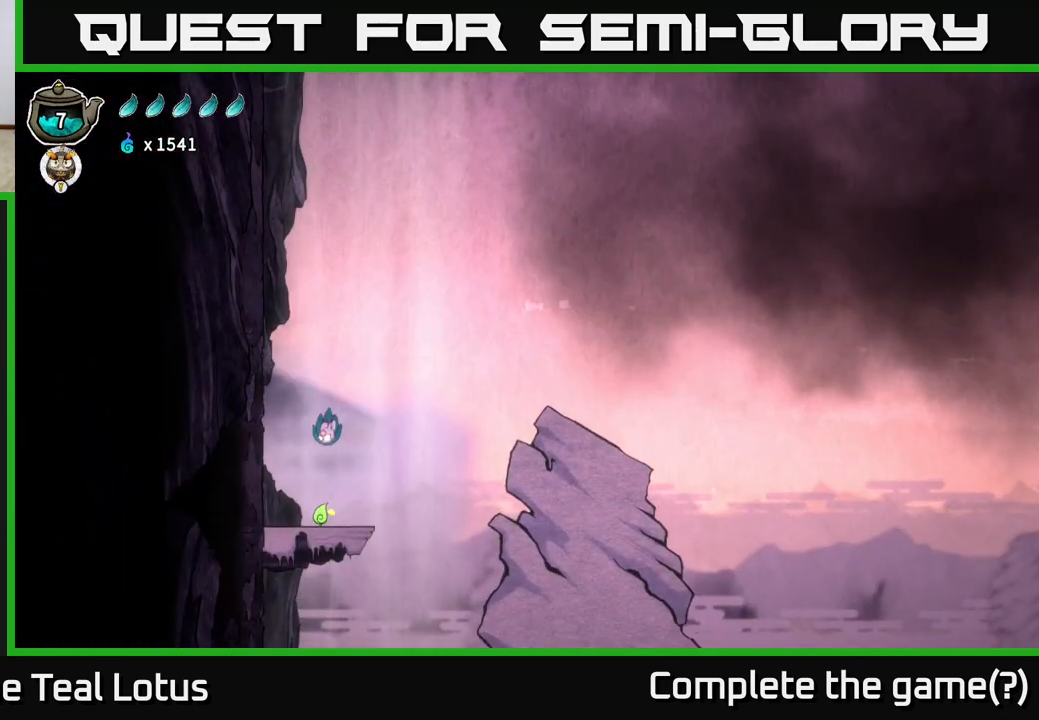
{"buttons": [], "left_stick": "center", "right_stick": "center", "events": [[317, "left_stick", "up"], [467, "left_stick", "center"]]}
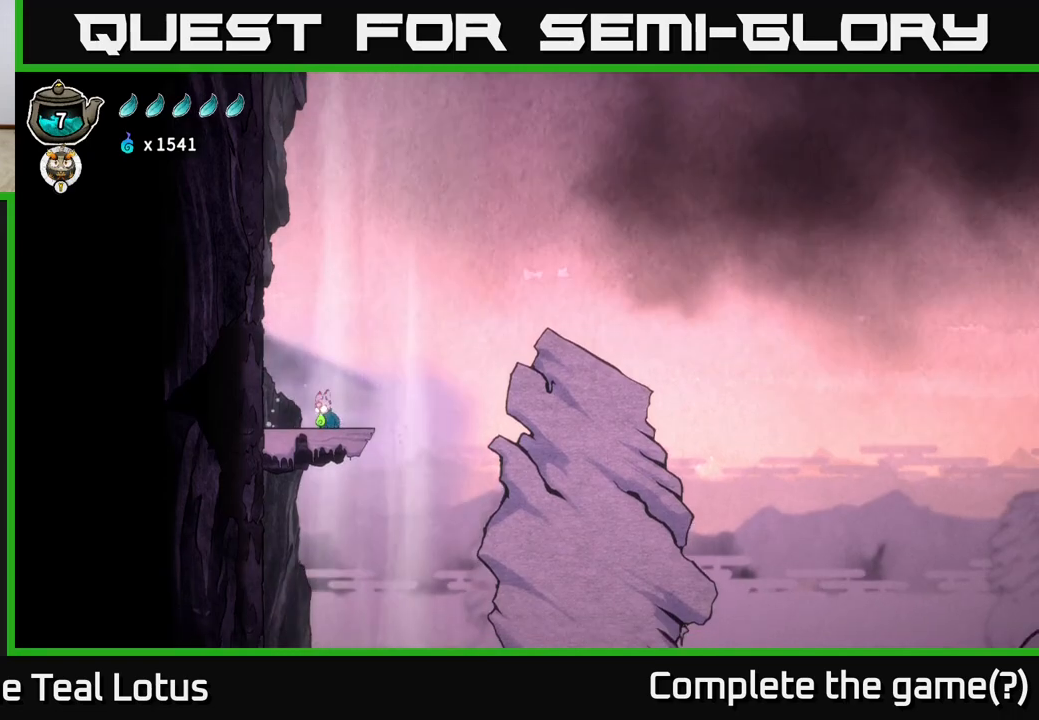
{"buttons": [], "left_stick": "center", "right_stick": "center", "events": []}
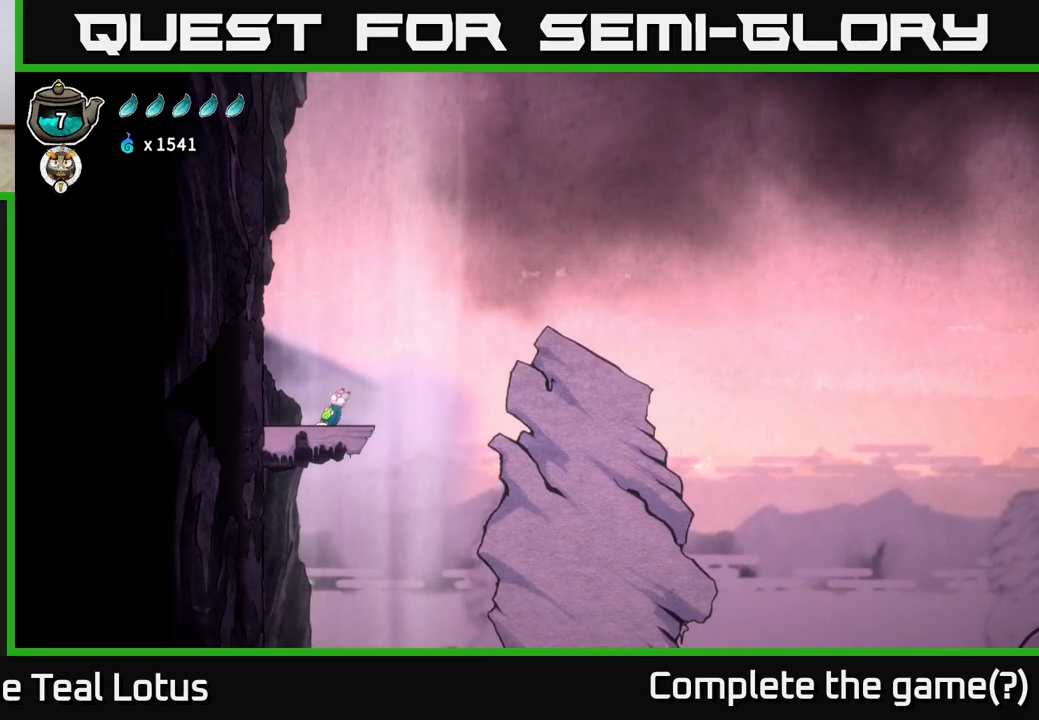
{"buttons": ["A", "X"], "left_stick": "right", "right_stick": "center", "events": [[417, "A", "down"], [450, "left_stick", "right"], [500, "X", "down"]]}
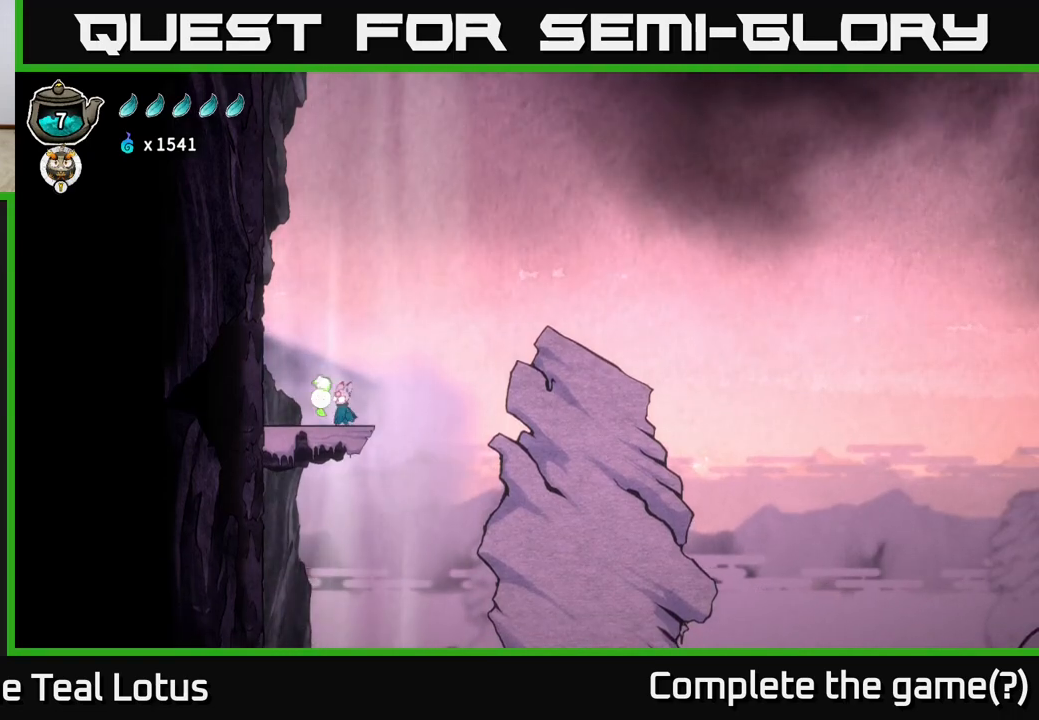
{"buttons": [], "left_stick": "center", "right_stick": "center", "events": [[167, "A", "up"], [167, "X", "up"], [167, "left_stick", "up-left"], [283, "left_stick", "center"]]}
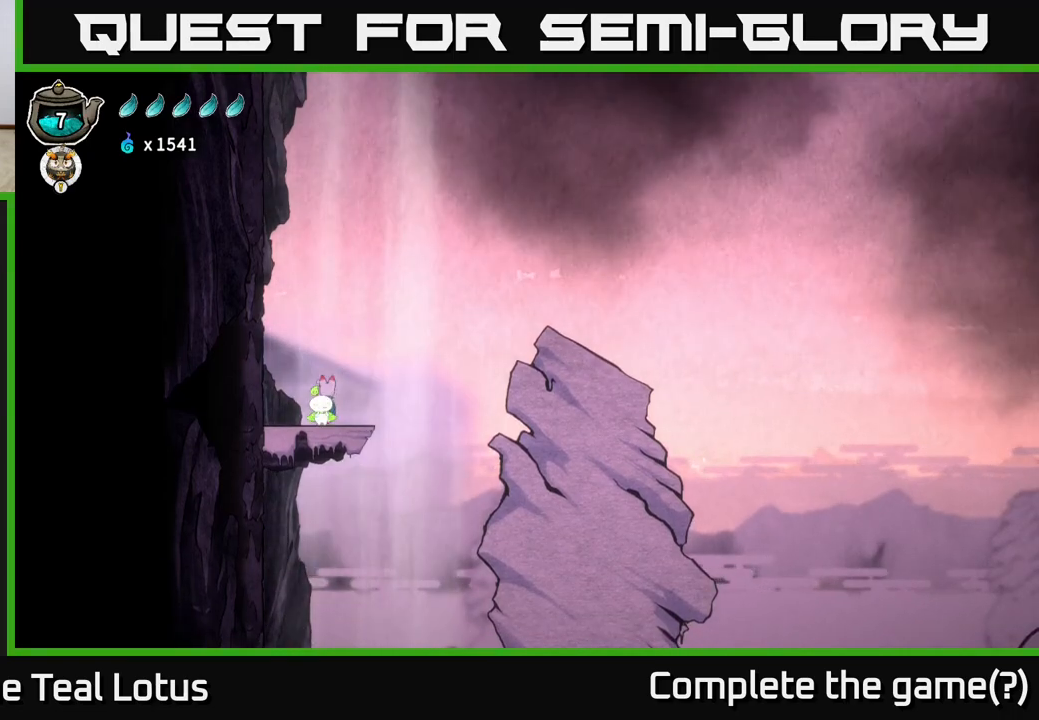
{"buttons": [], "left_stick": "right", "right_stick": "center", "events": [[83, "left_stick", "right"], [267, "A", "down"], [450, "A", "up"]]}
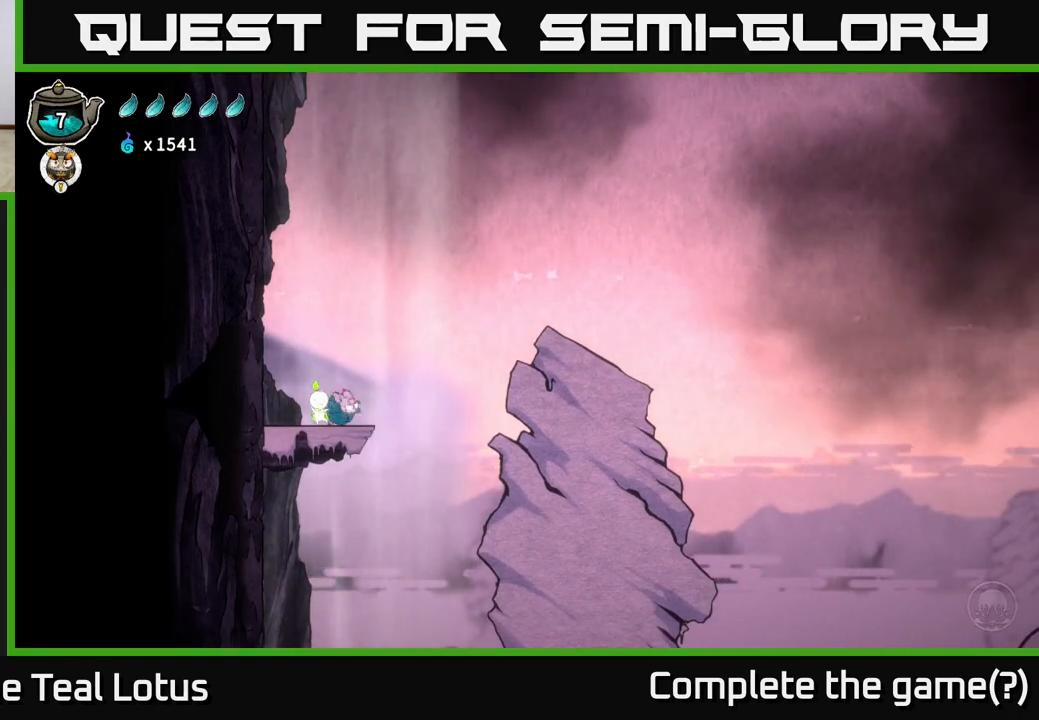
{"buttons": [], "left_stick": "center", "right_stick": "center", "events": [[17, "left_stick", "left"], [133, "left_stick", "center"]]}
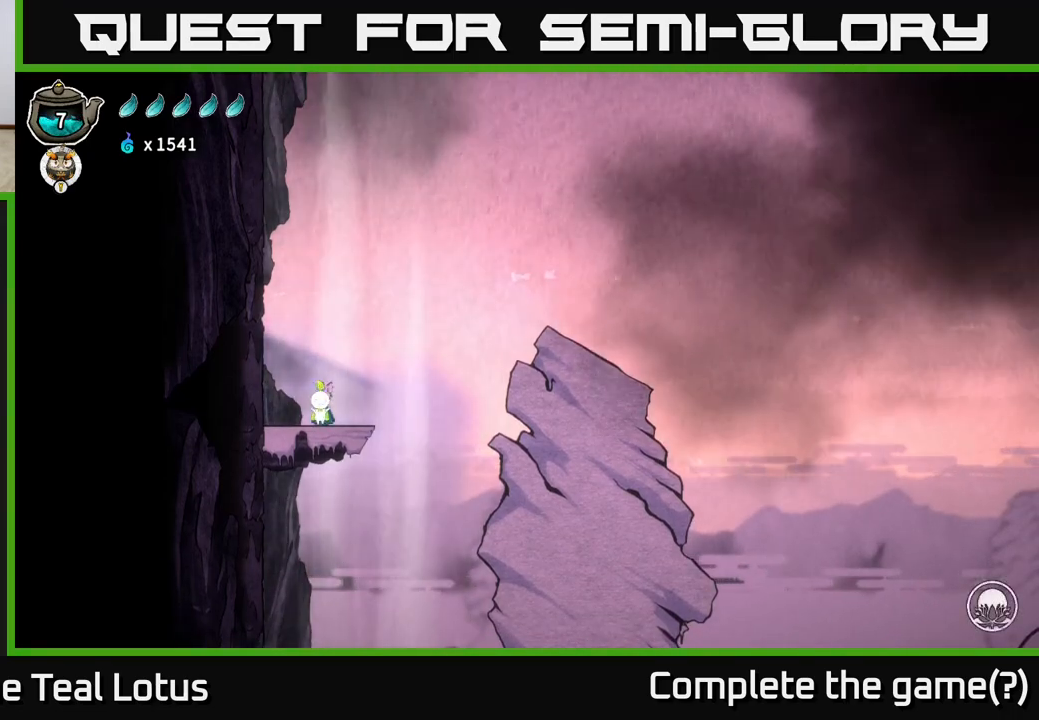
{"buttons": [], "left_stick": "center", "right_stick": "center", "events": [[17, "SELECT", "down"], [217, "SELECT", "up"]]}
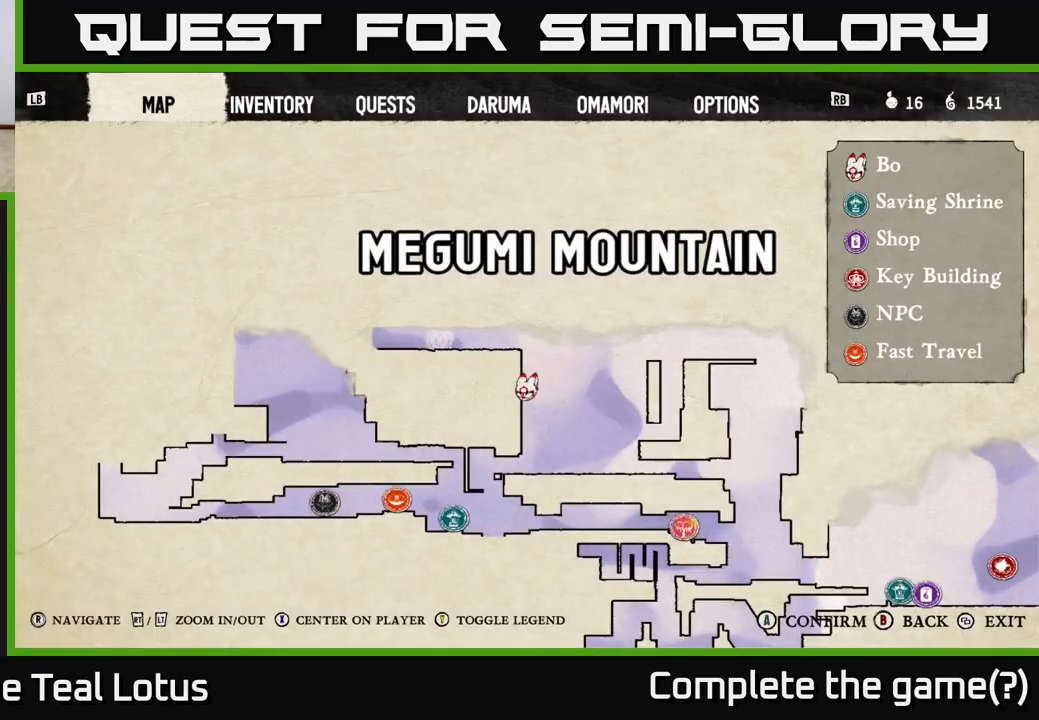
{"buttons": [], "left_stick": "center", "right_stick": "center", "events": [[333, "SELECT", "down"], [467, "SELECT", "up"]]}
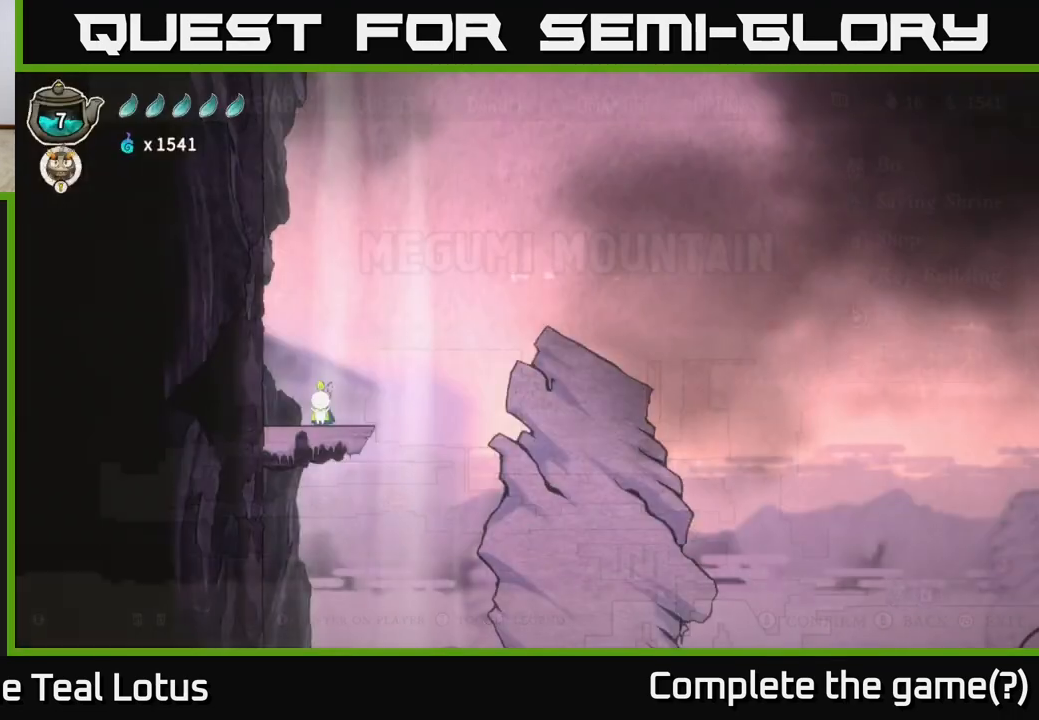
{"buttons": [], "left_stick": "right", "right_stick": "center", "events": [[150, "left_stick", "right"], [367, "A", "down"], [450, "A", "up"]]}
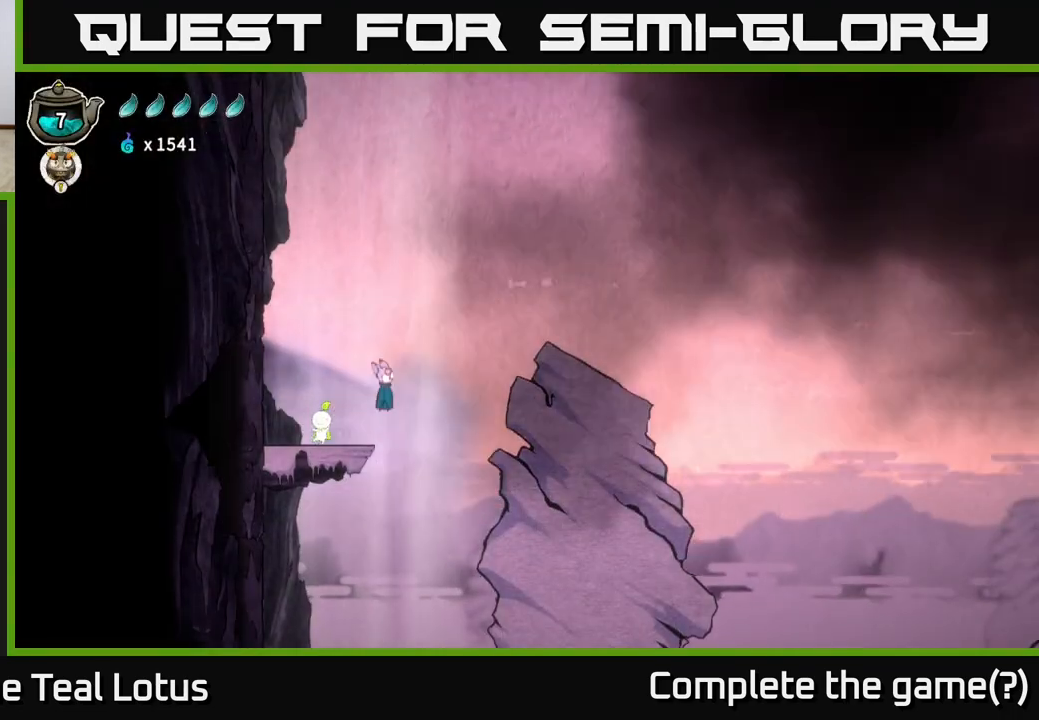
{"buttons": [], "left_stick": "center", "right_stick": "center", "events": [[100, "left_stick", "center"]]}
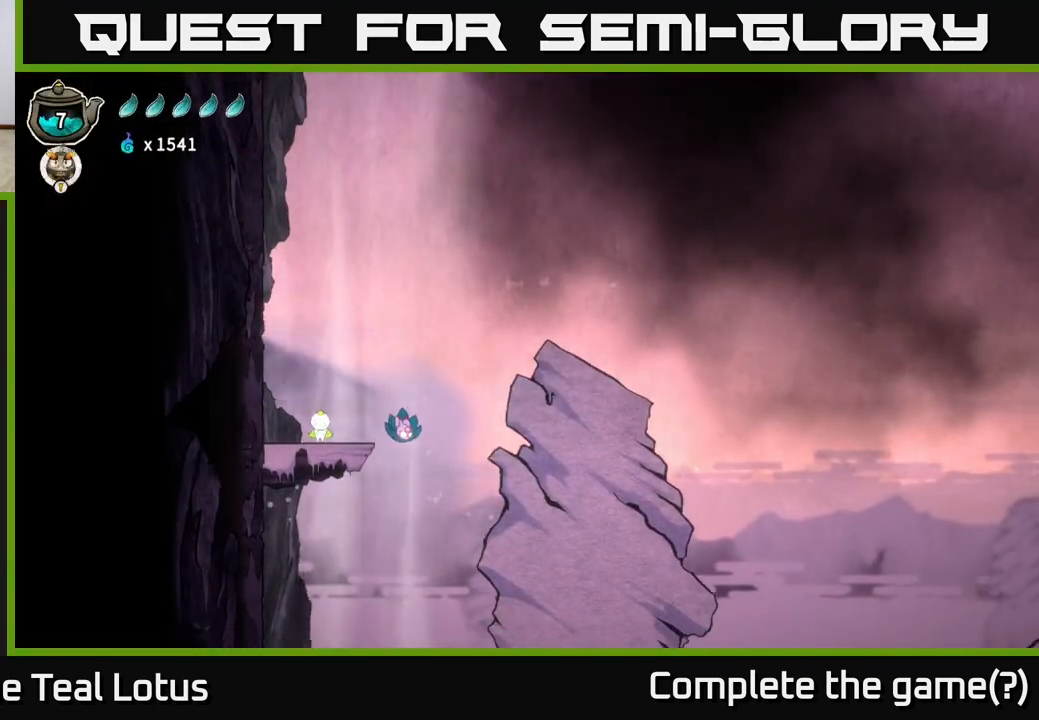
{"buttons": [], "left_stick": "center", "right_stick": "center", "events": []}
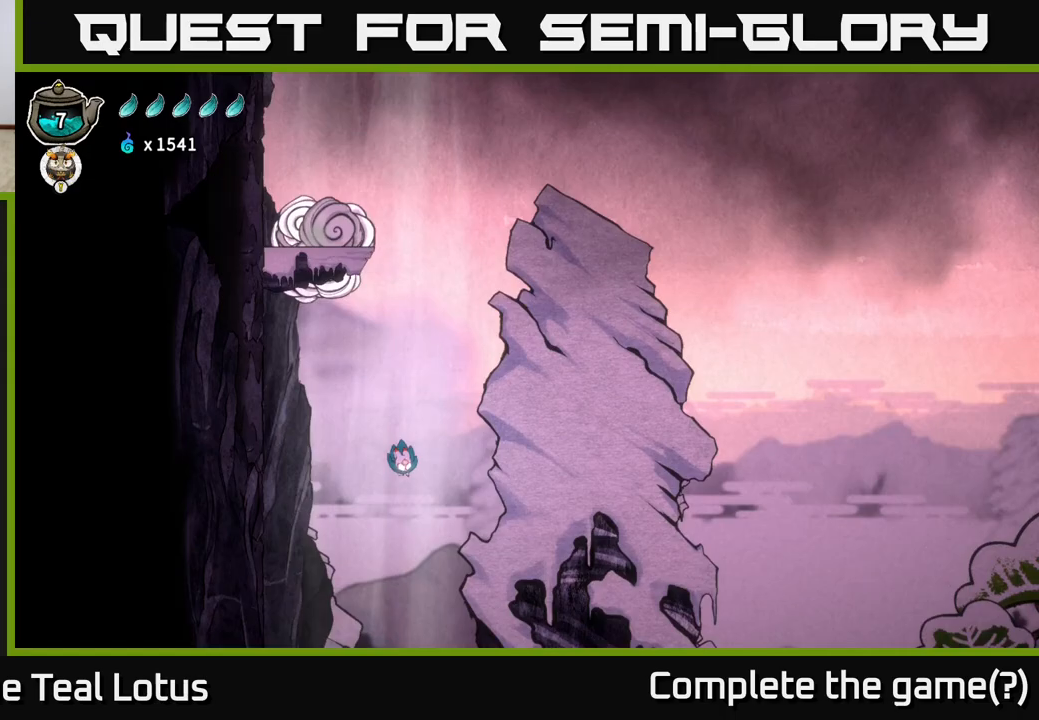
{"buttons": [], "left_stick": "center", "right_stick": "center", "events": [[83, "L2", "down"], [500, "L2", "up"]]}
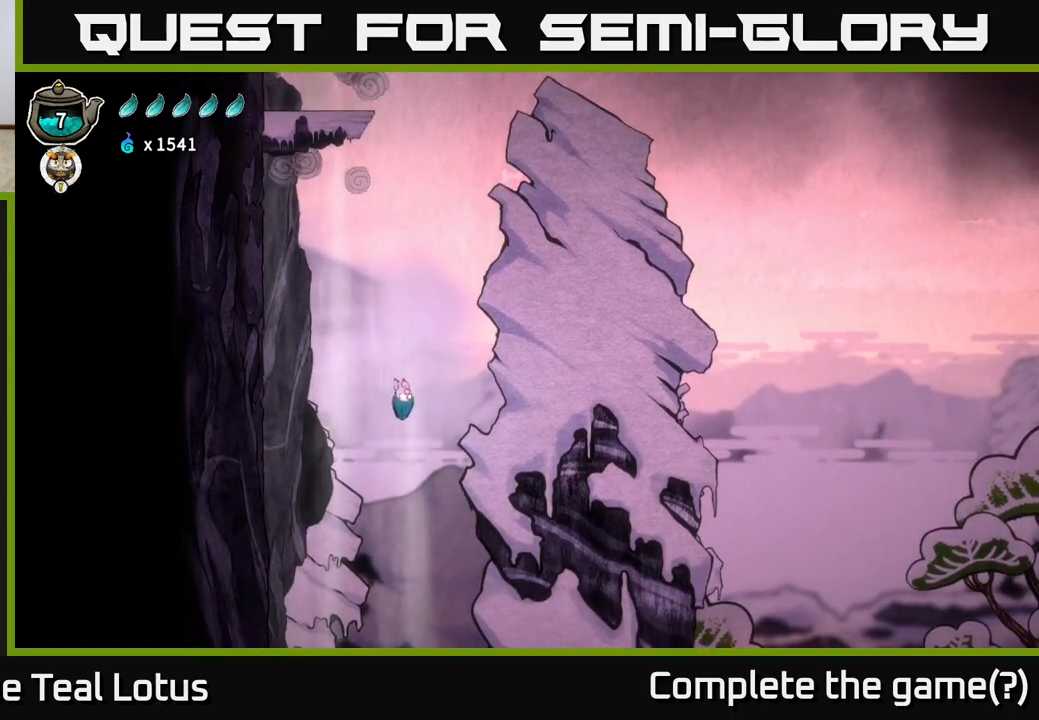
{"buttons": [], "left_stick": "center", "right_stick": "center", "events": []}